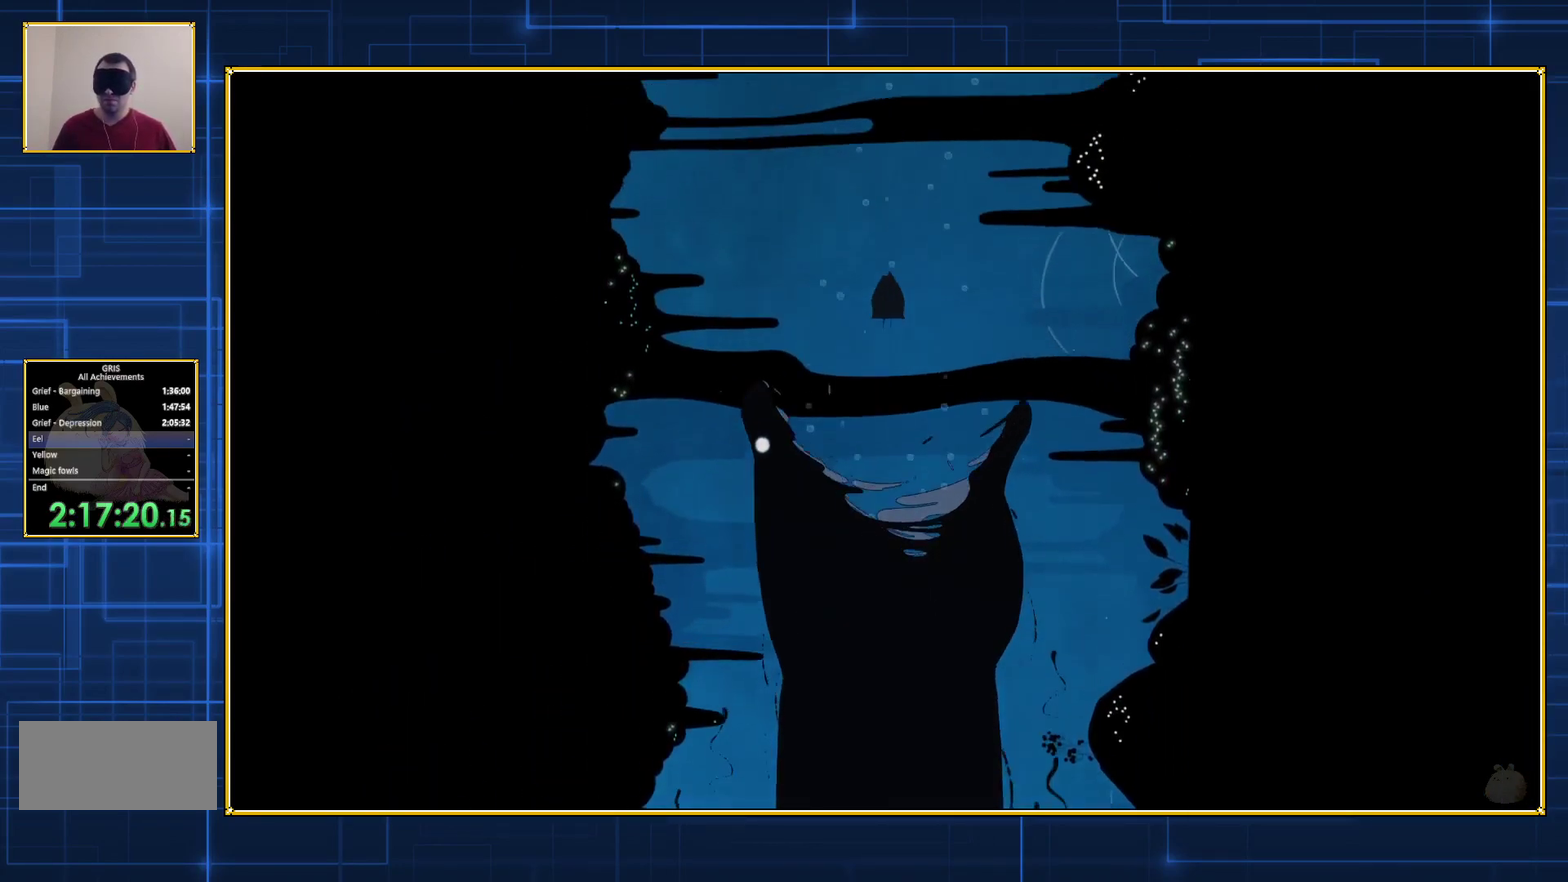
Gameplay with a controller (Nintendo layout); each line is a JSON object with the inputs held at the frame after it. "events" lists button and stick changes between this image and that frame as [ms after this image, input, new state], when the widget could be followed in between. Not read: L3 R3.
{"buttons": ["B"], "events": [[200, "B", "down"]]}
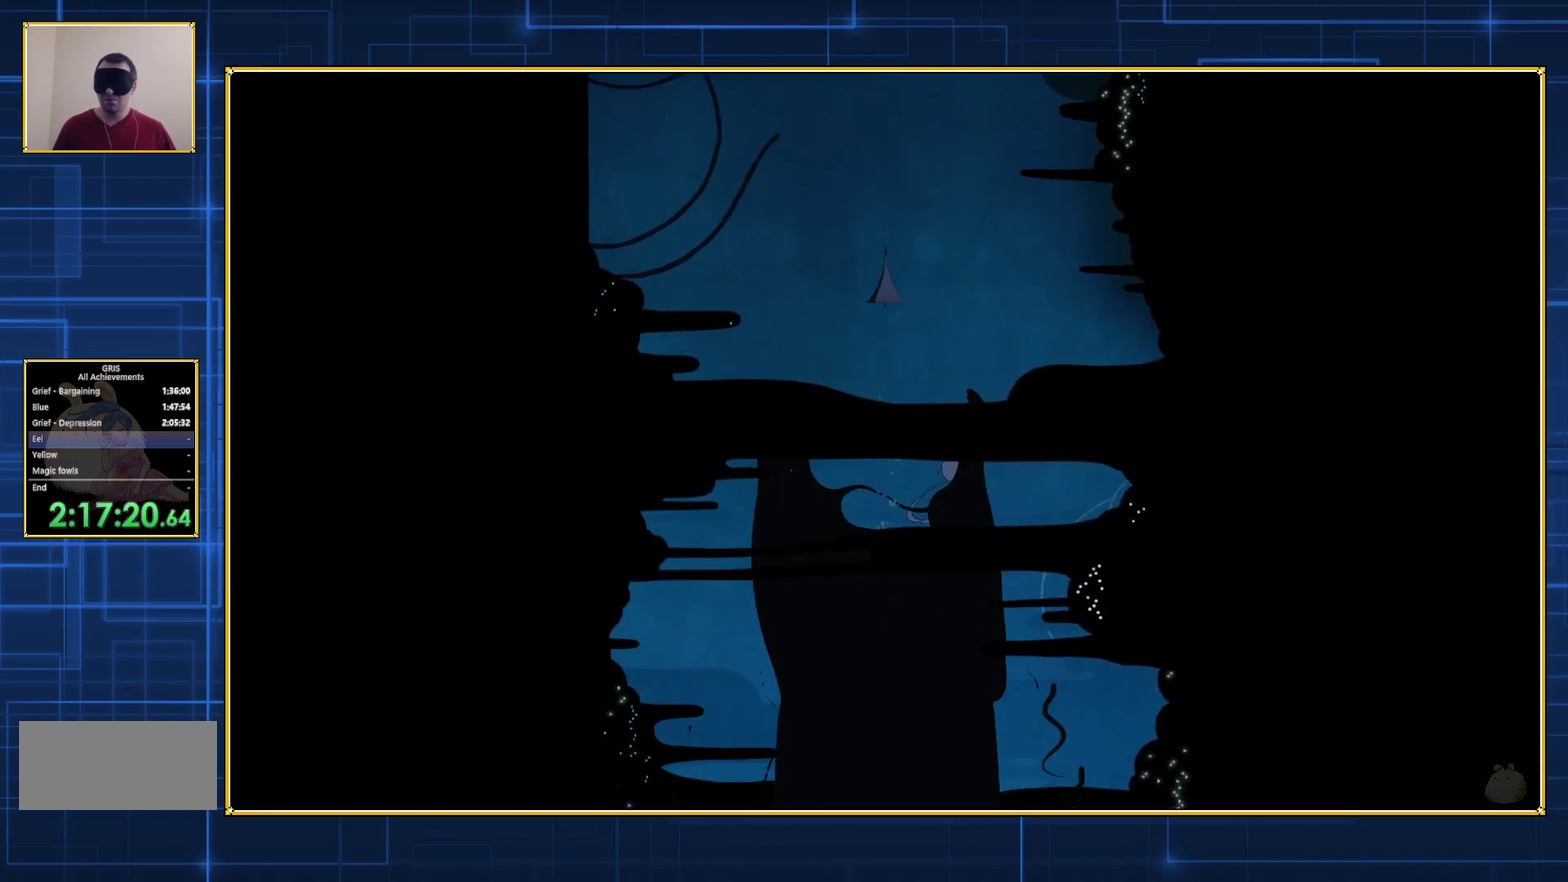
{"buttons": ["B"], "events": []}
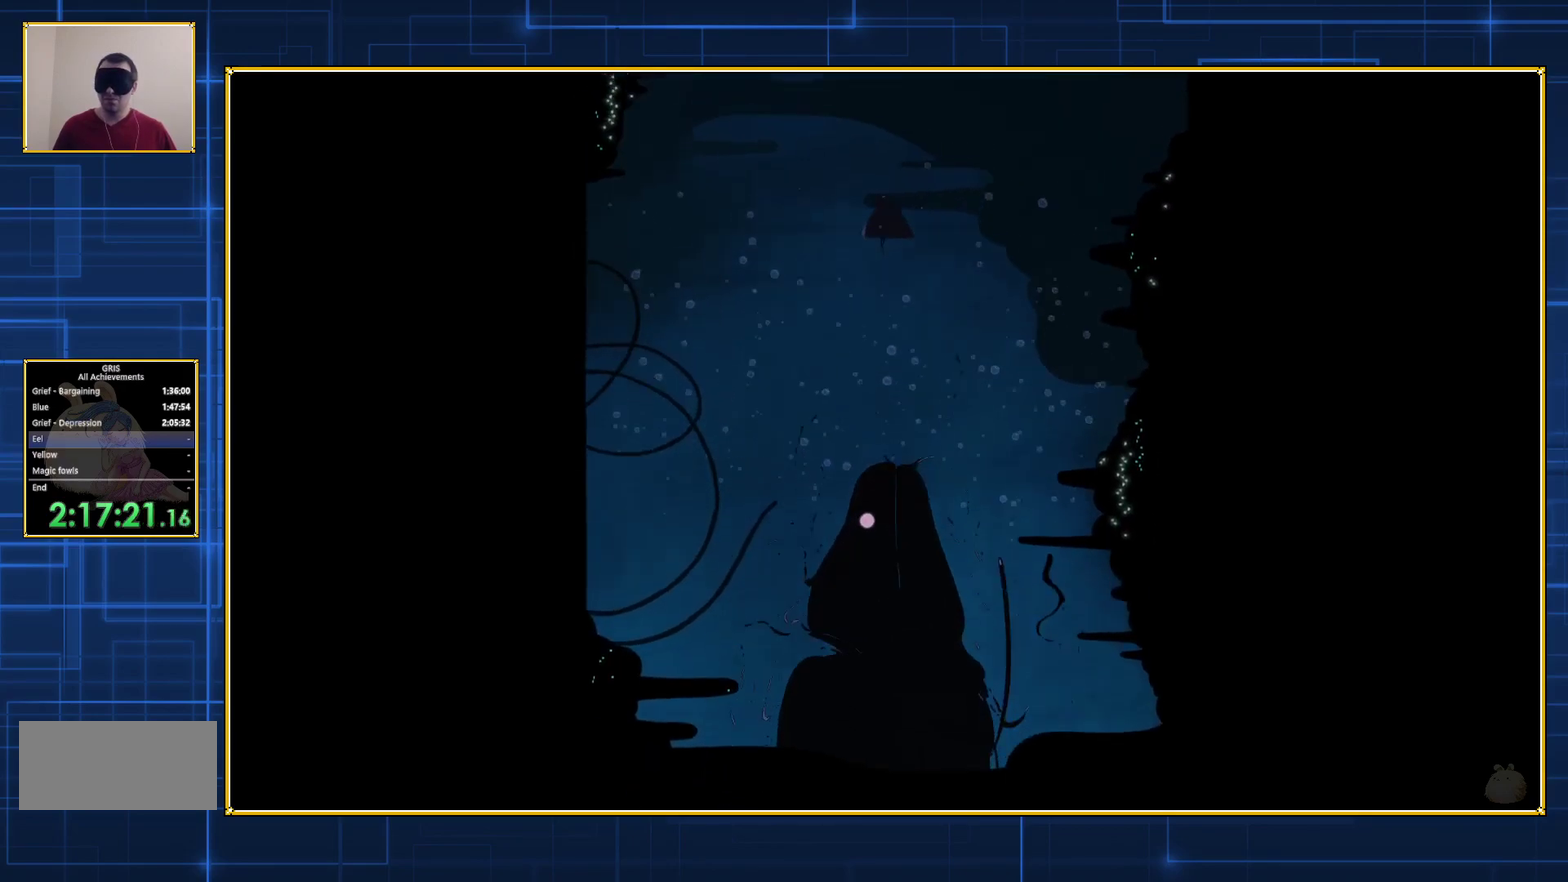
{"buttons": [], "events": [[100, "B", "up"]]}
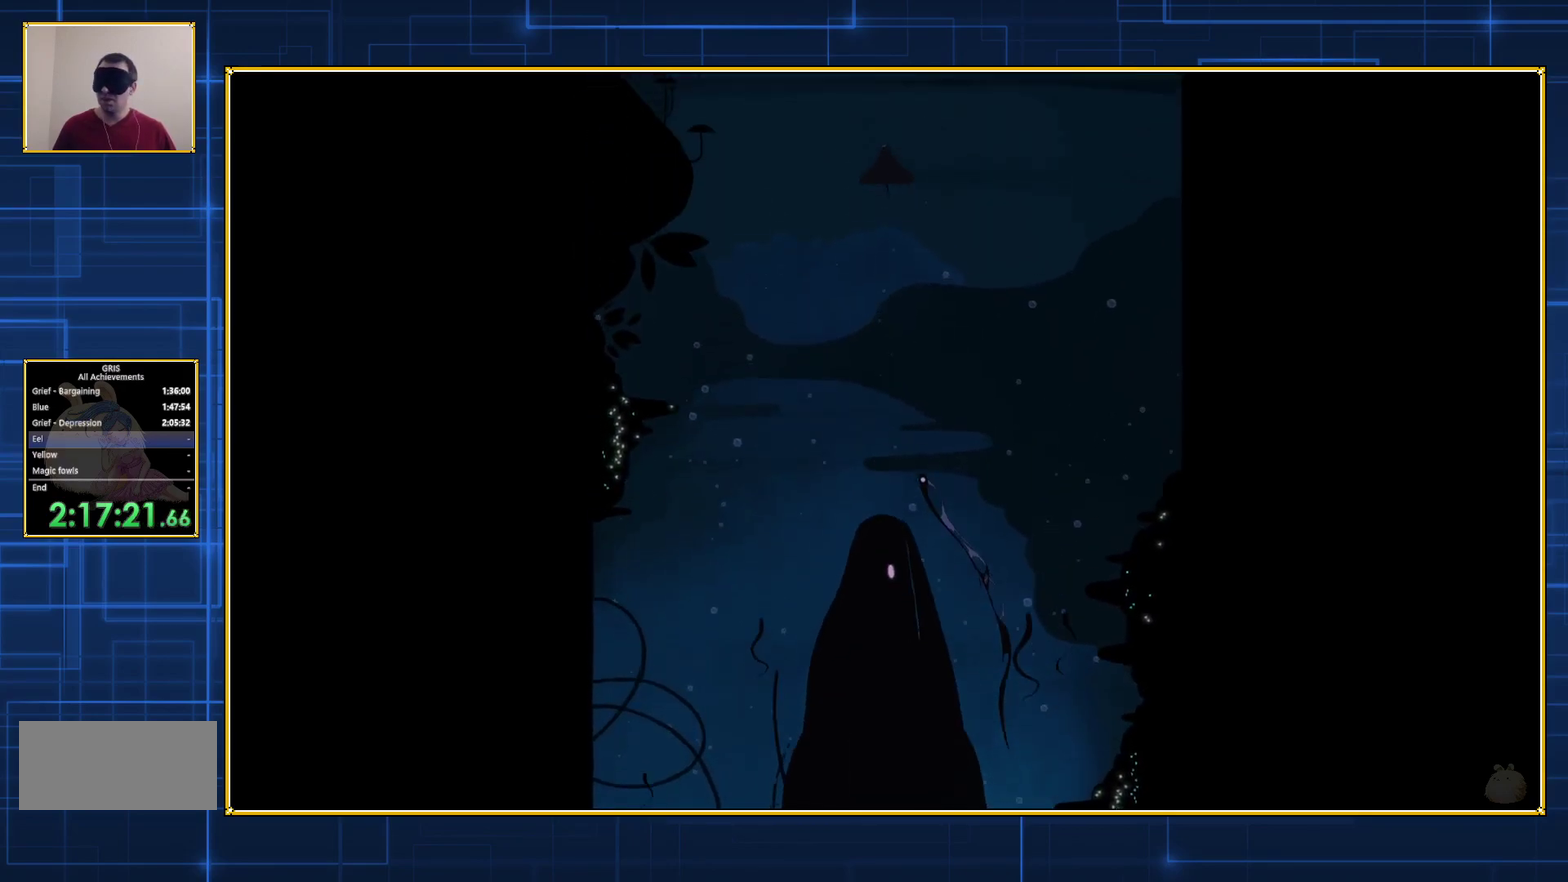
{"buttons": [], "events": []}
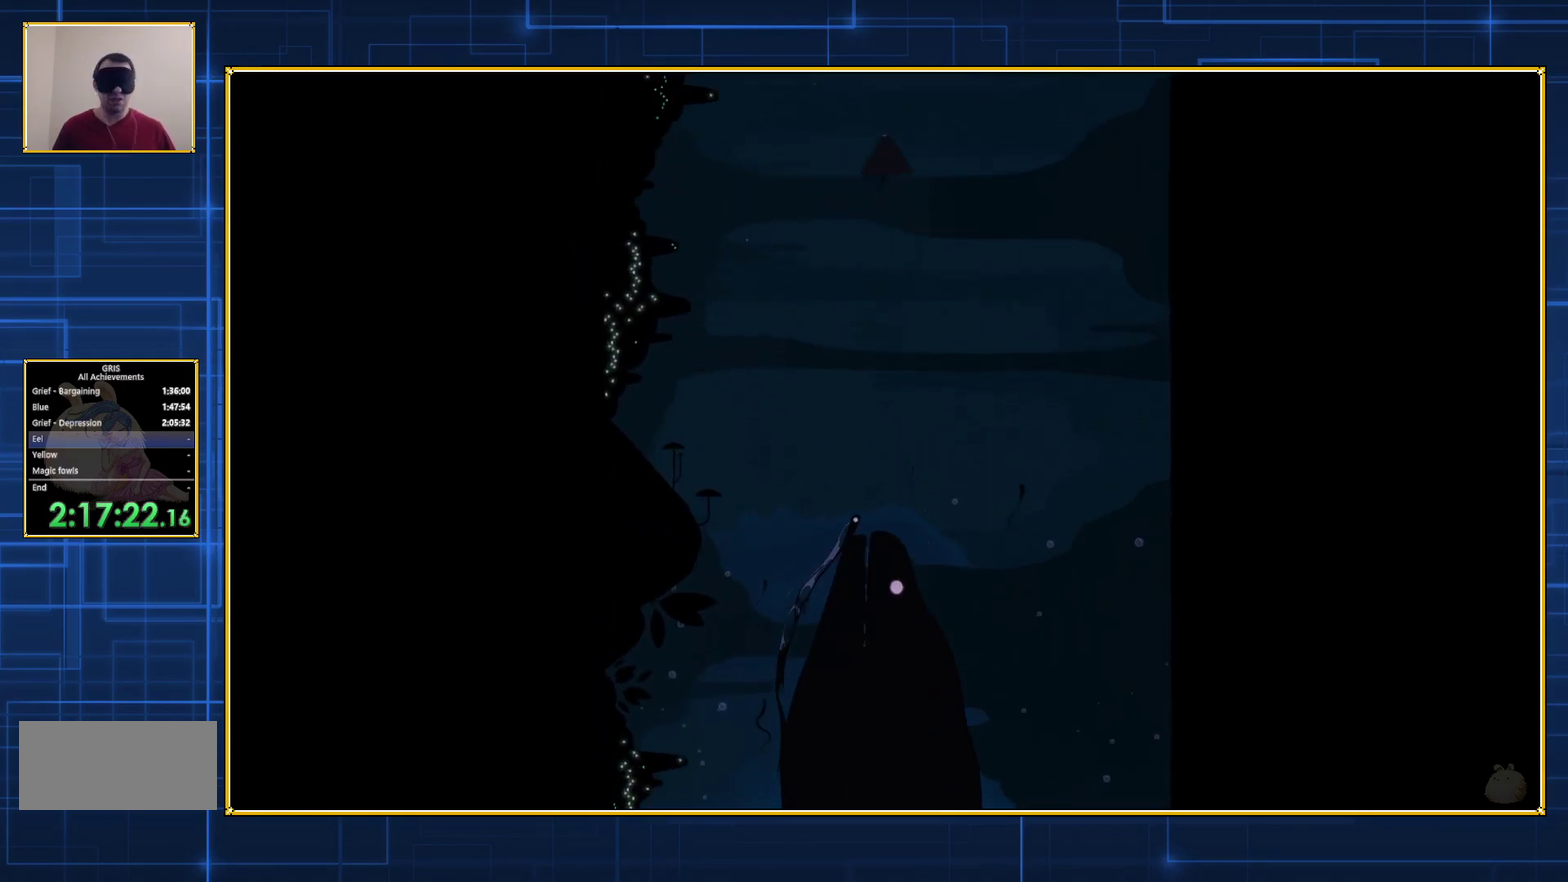
{"buttons": [], "events": [[17, "B", "down"], [300, "B", "up"]]}
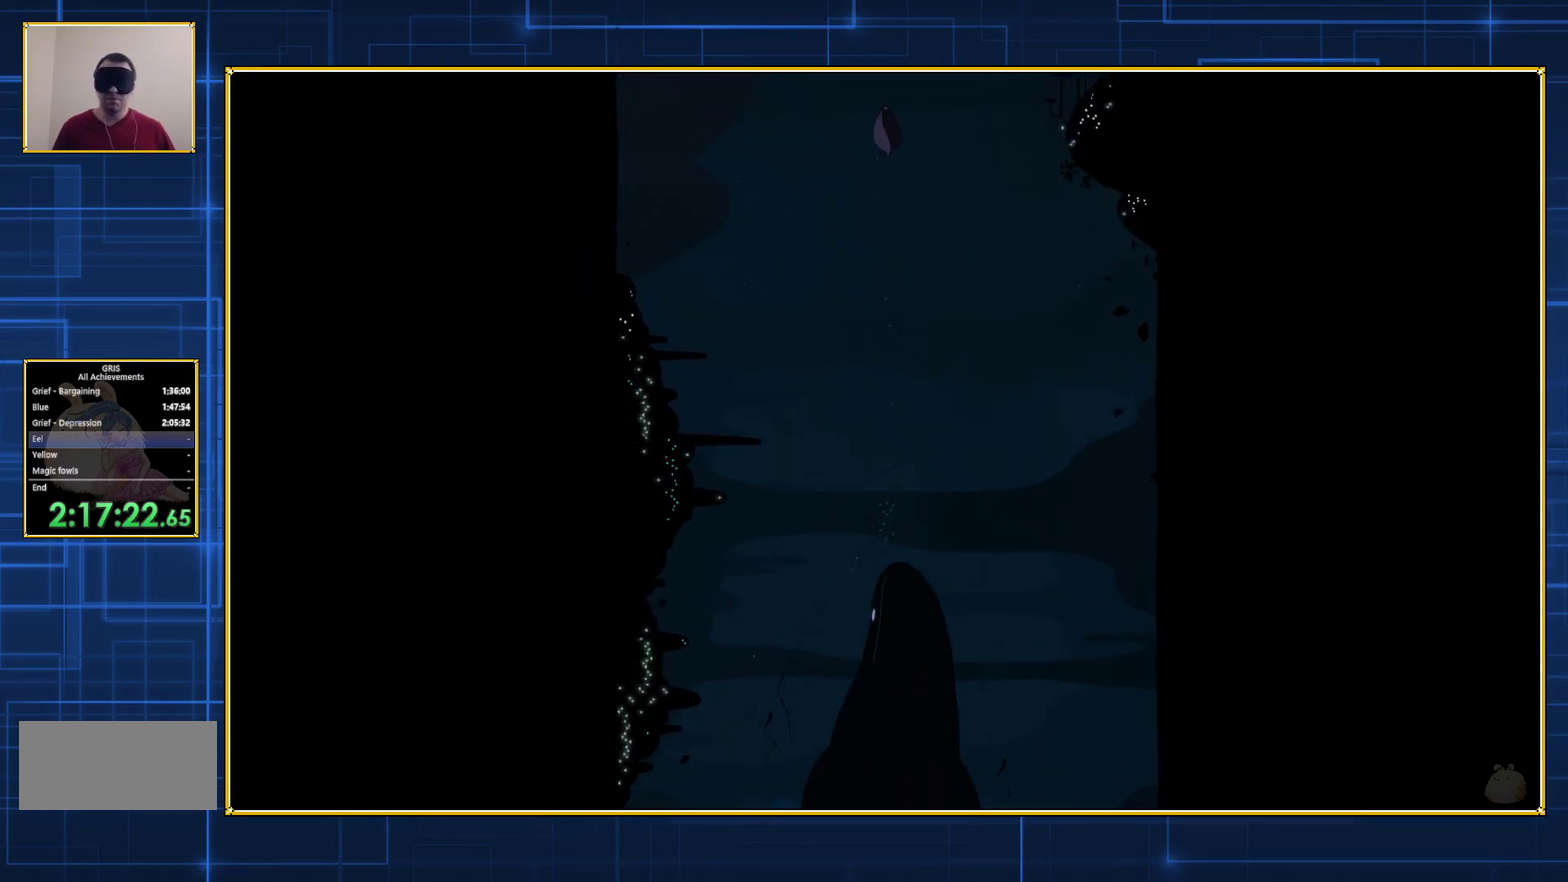
{"buttons": [], "events": []}
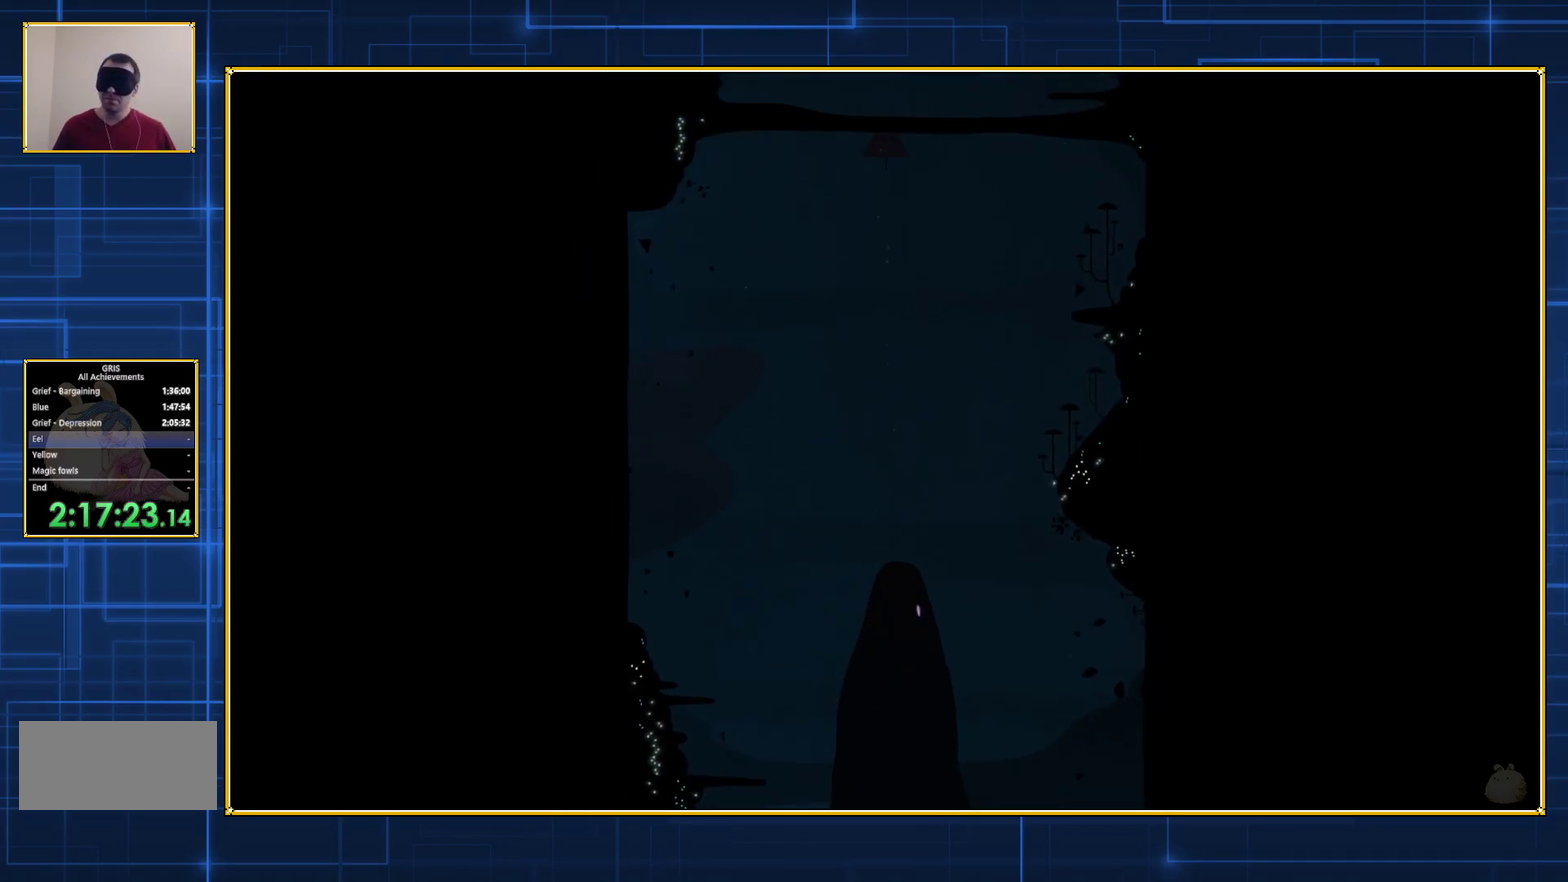
{"buttons": [], "events": []}
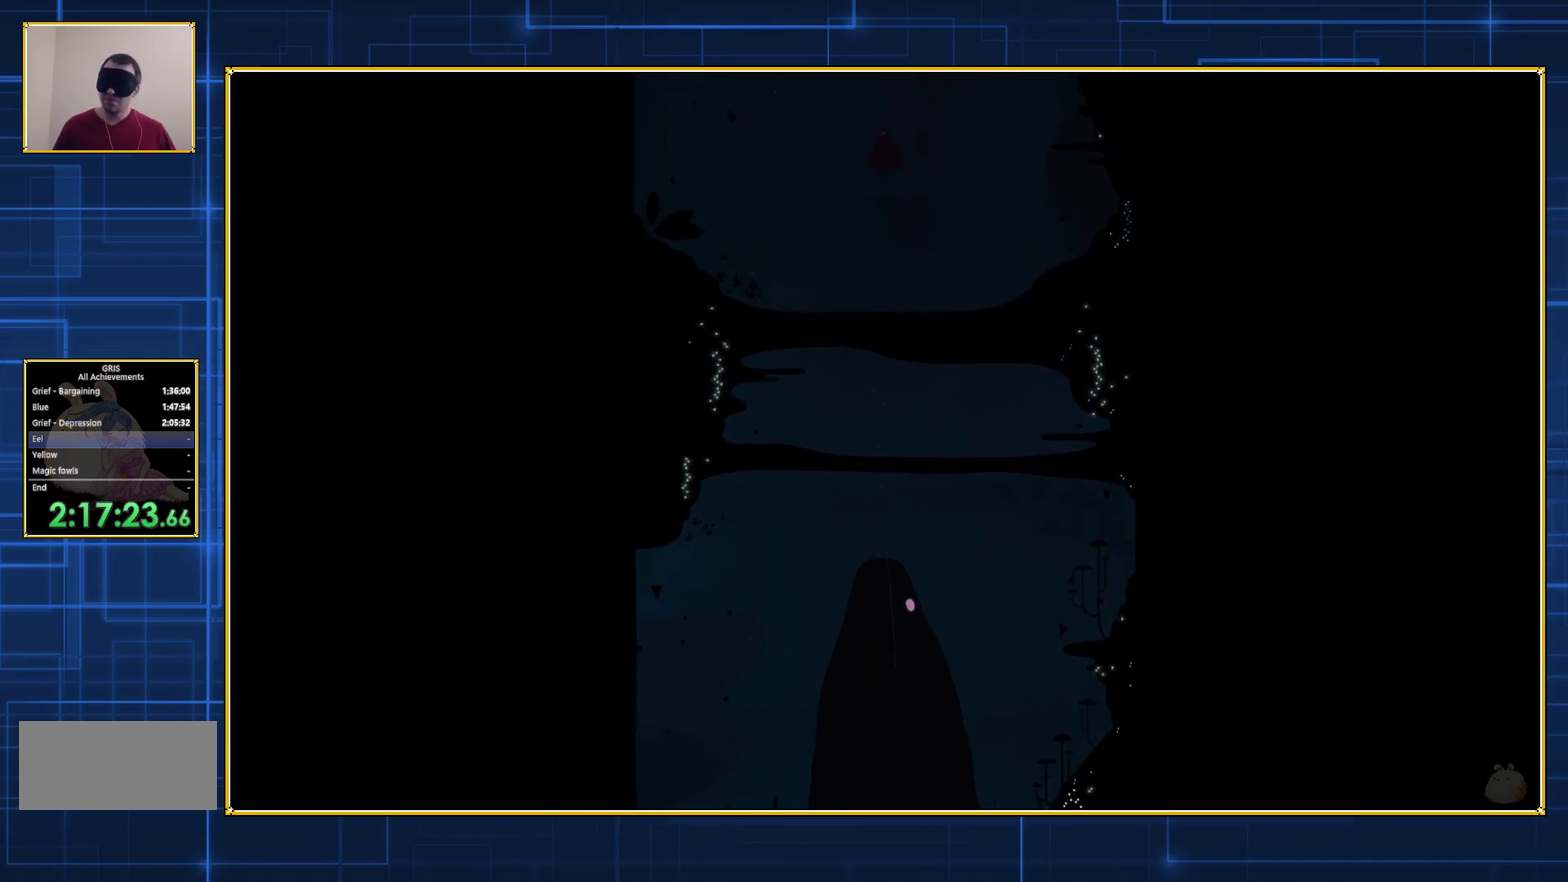
{"buttons": [], "events": [[167, "B", "down"], [350, "B", "up"]]}
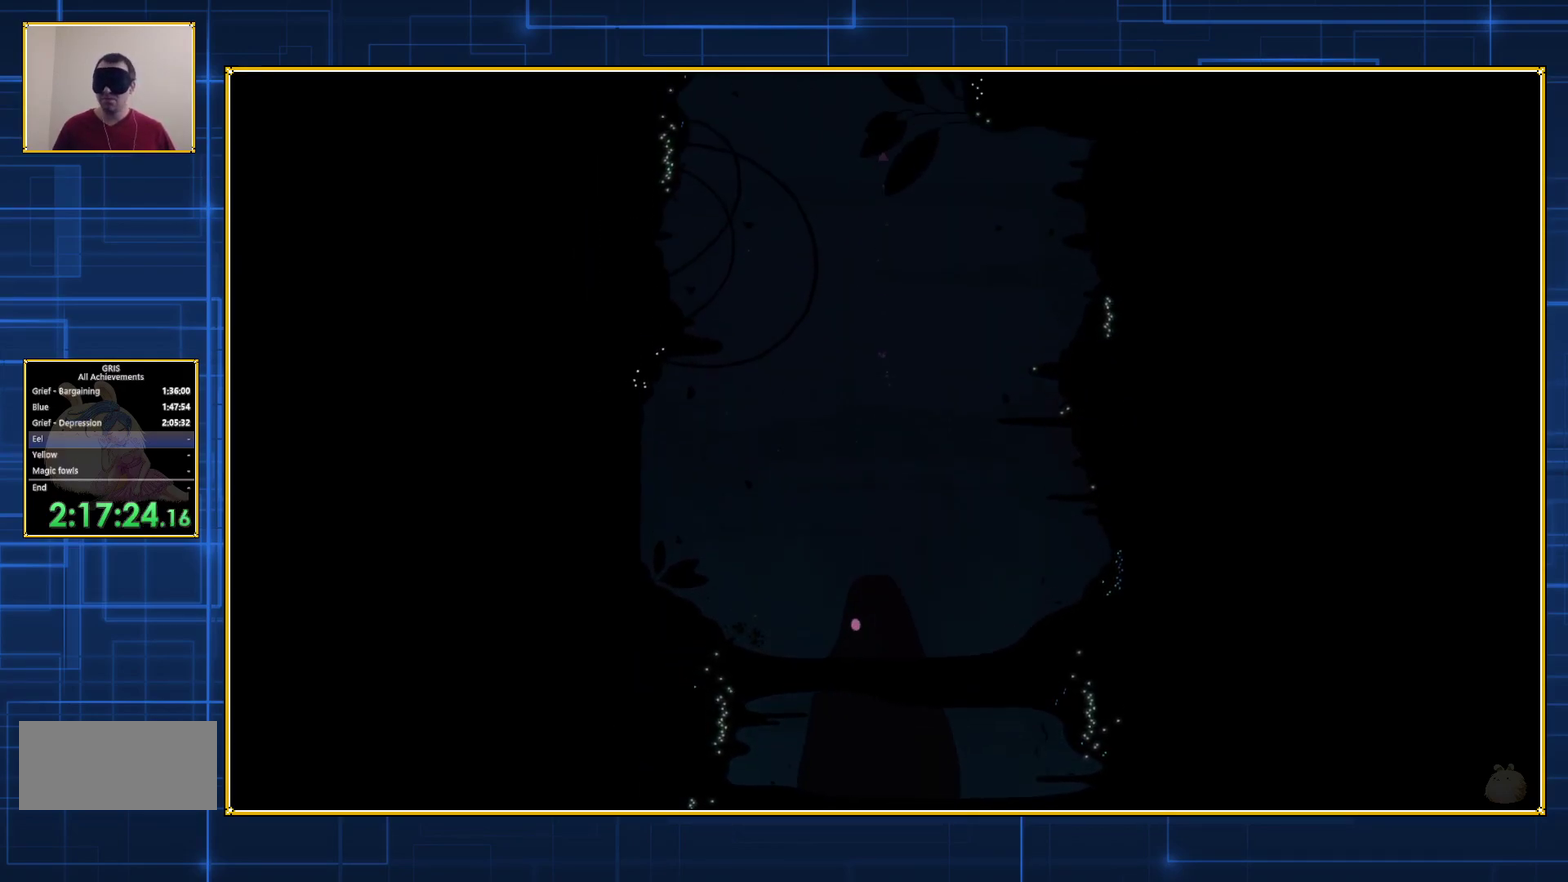
{"buttons": [], "events": []}
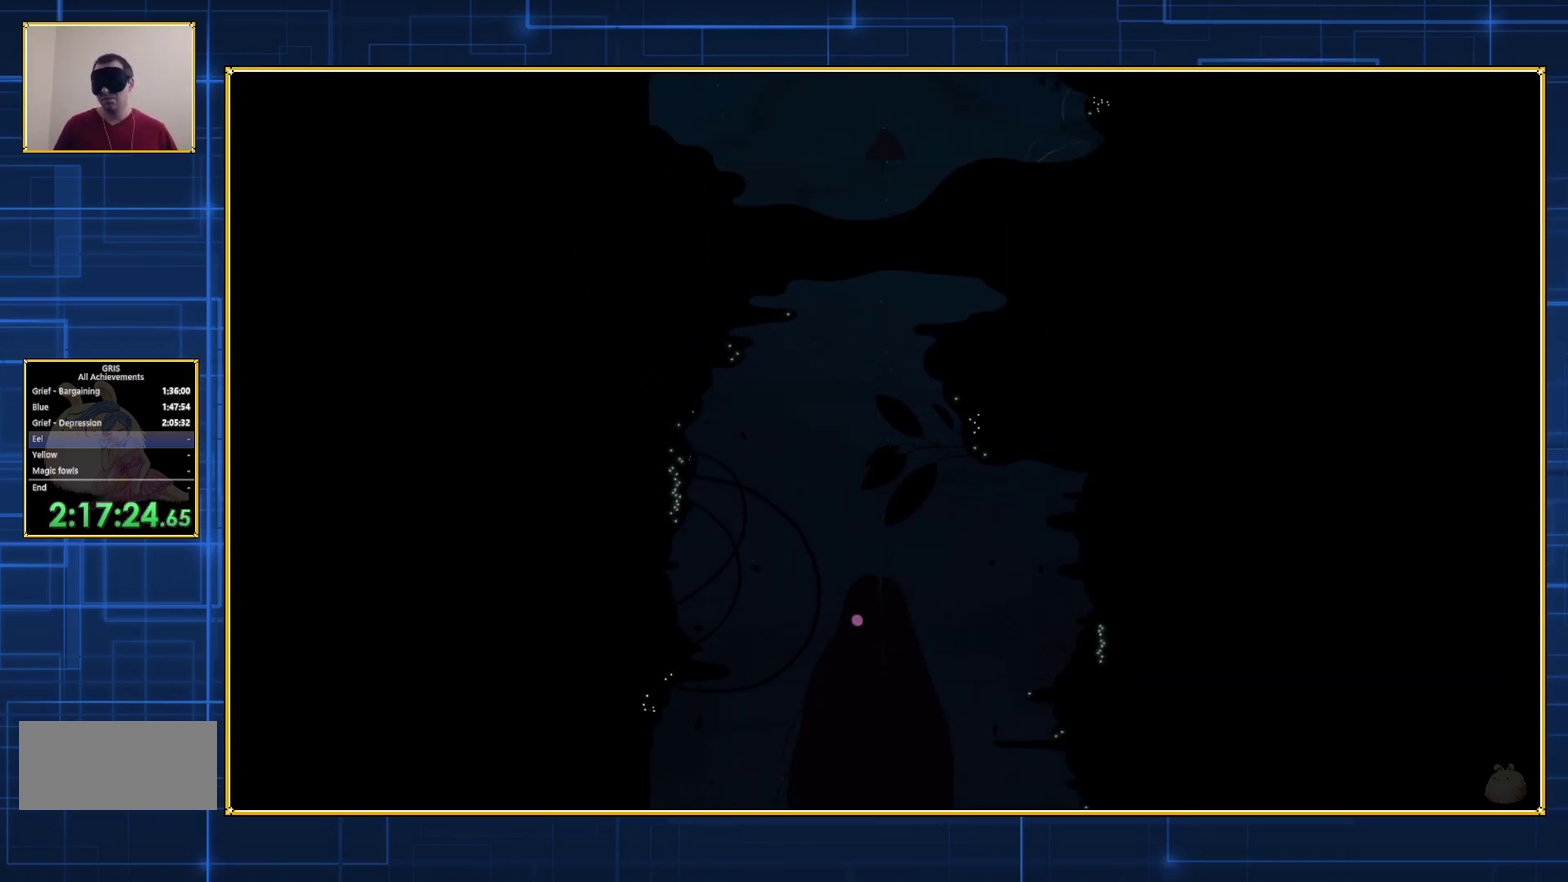
{"buttons": [], "events": []}
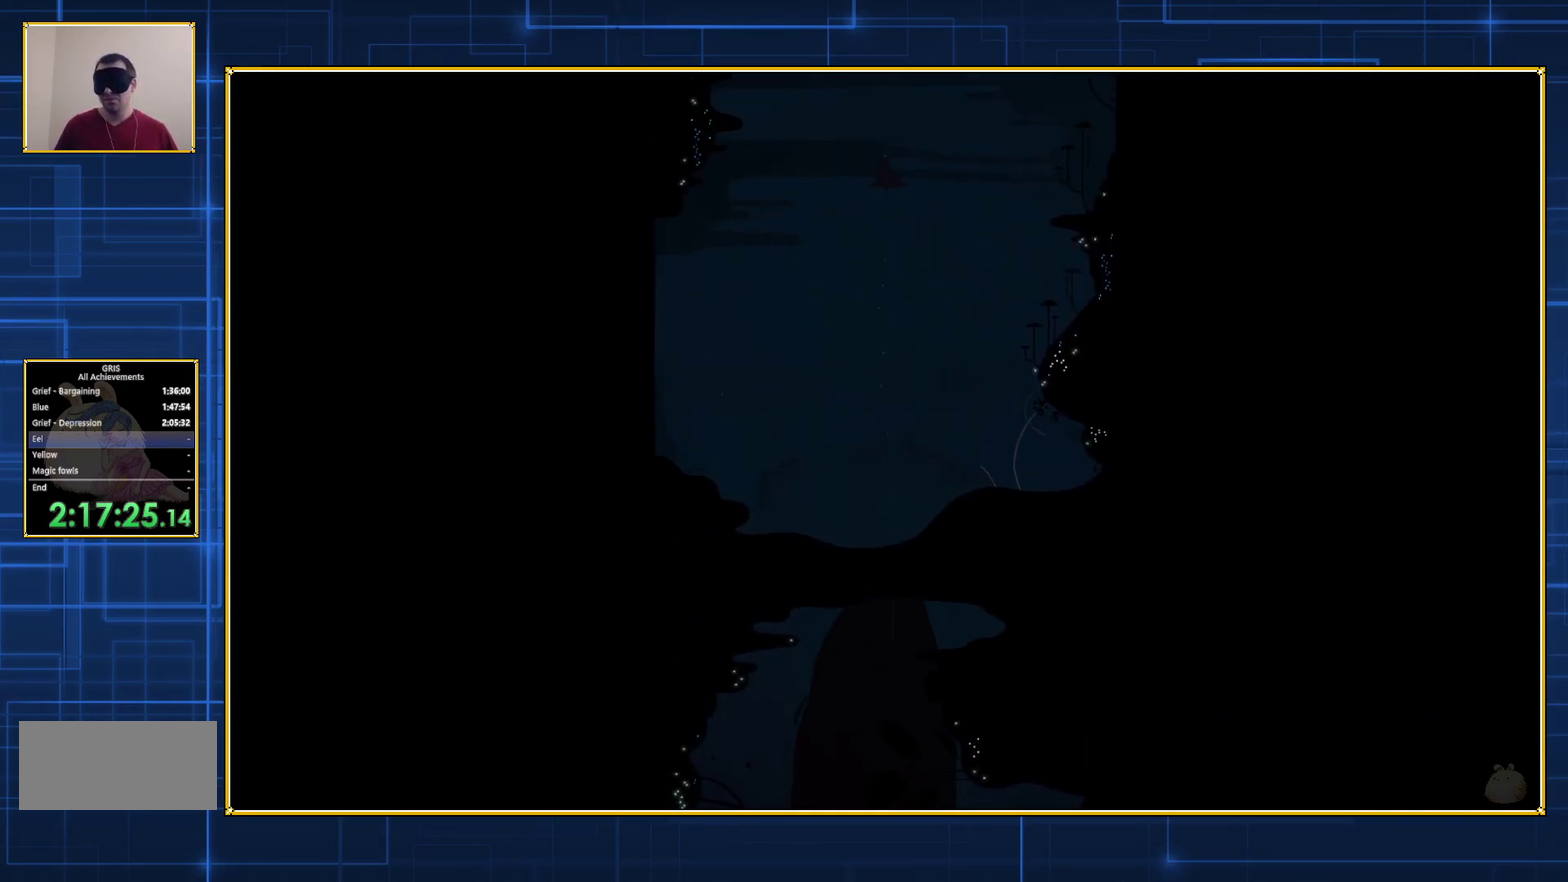
{"buttons": ["B"], "events": [[367, "B", "down"]]}
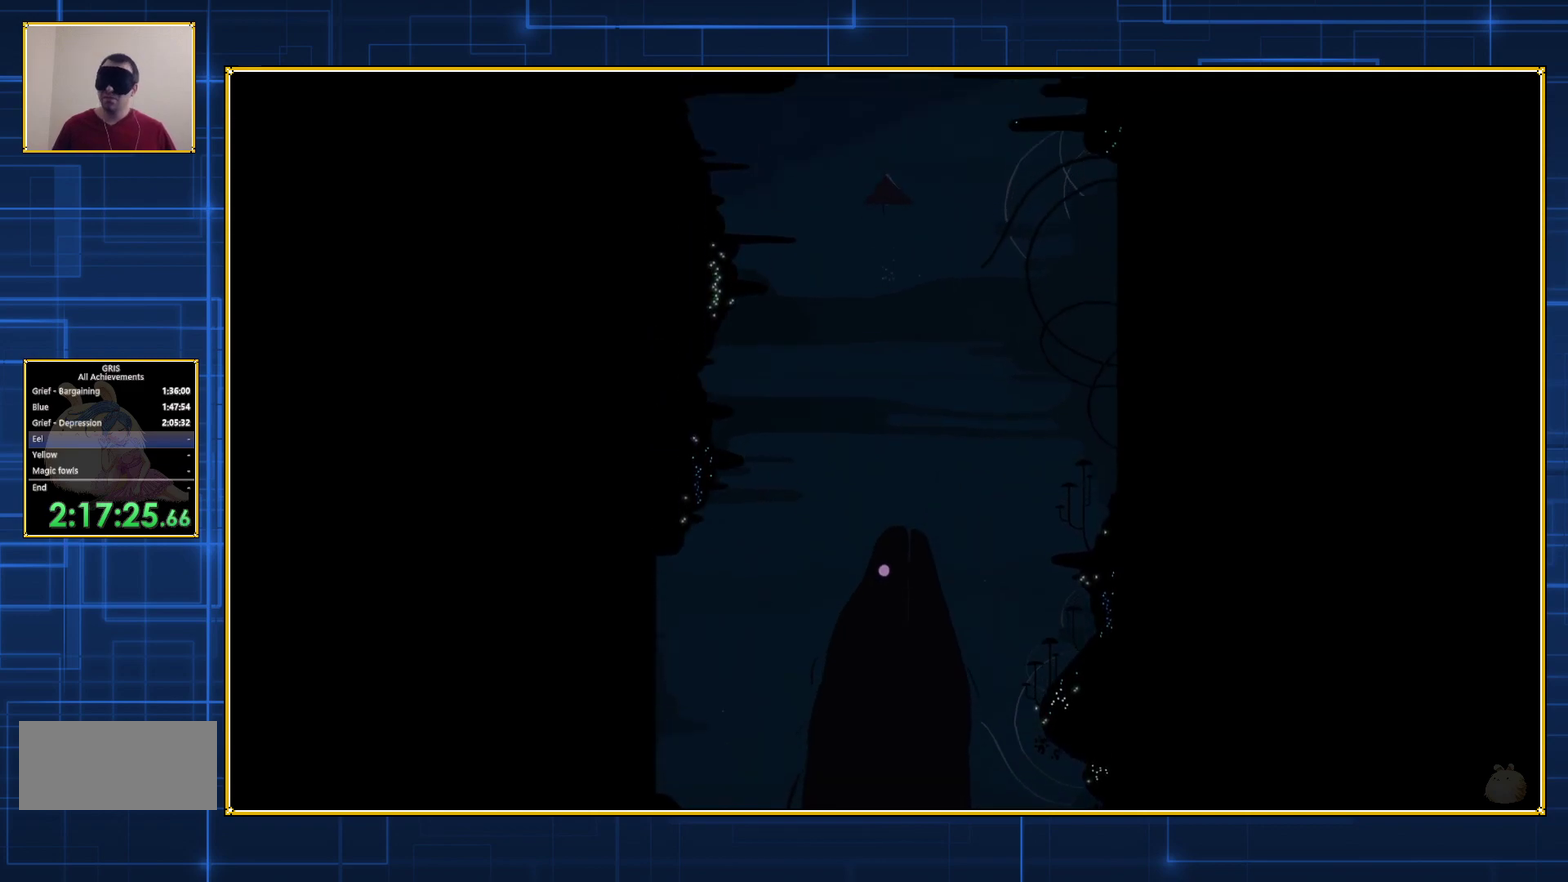
{"buttons": [], "events": [[17, "B", "up"]]}
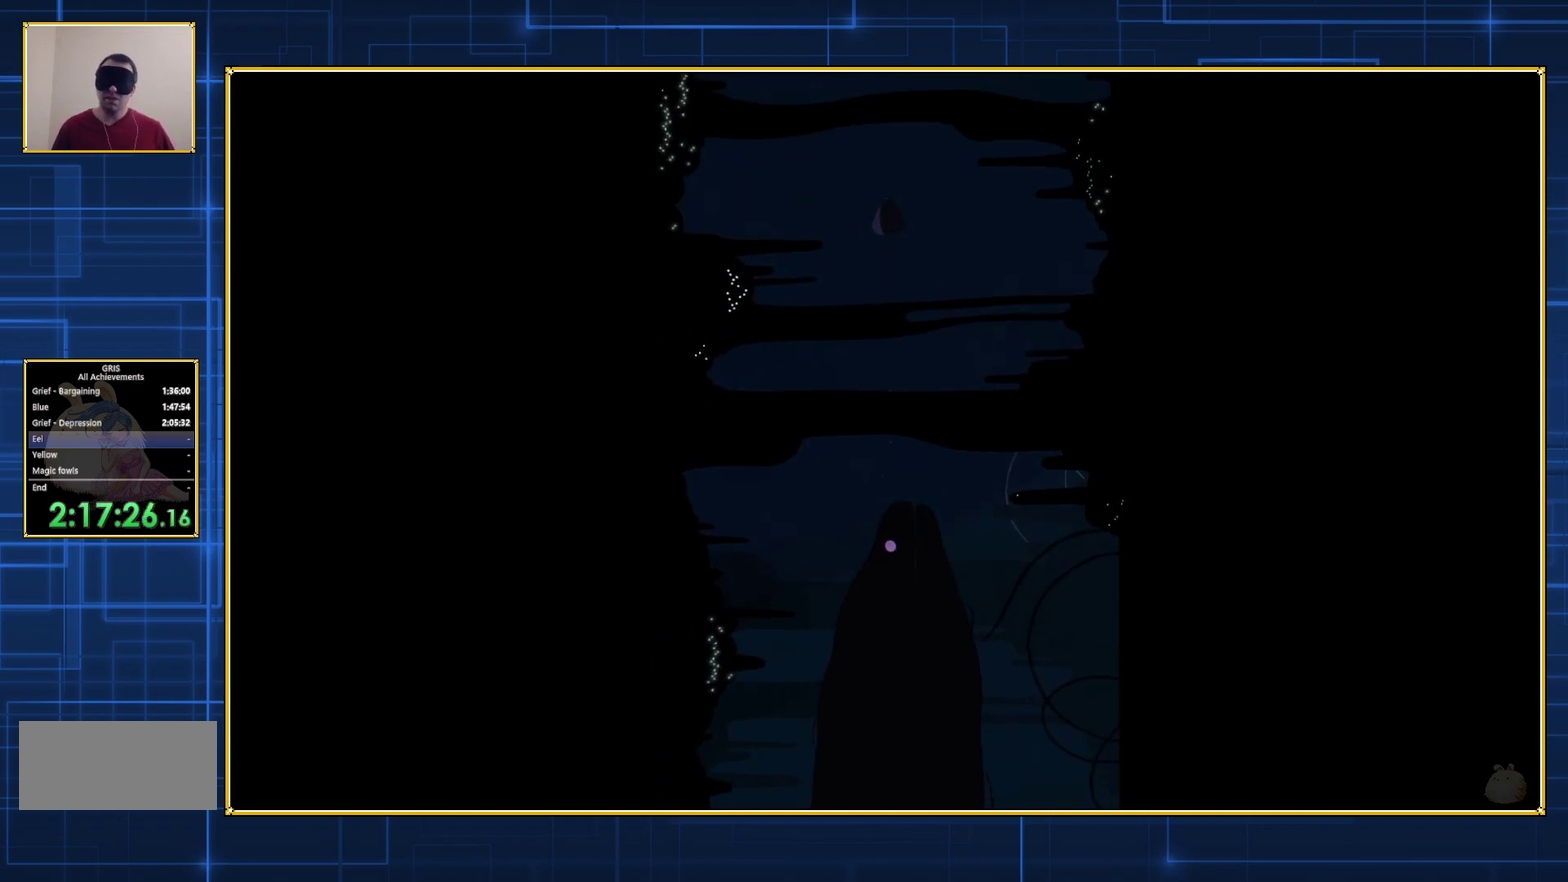
{"buttons": [], "events": []}
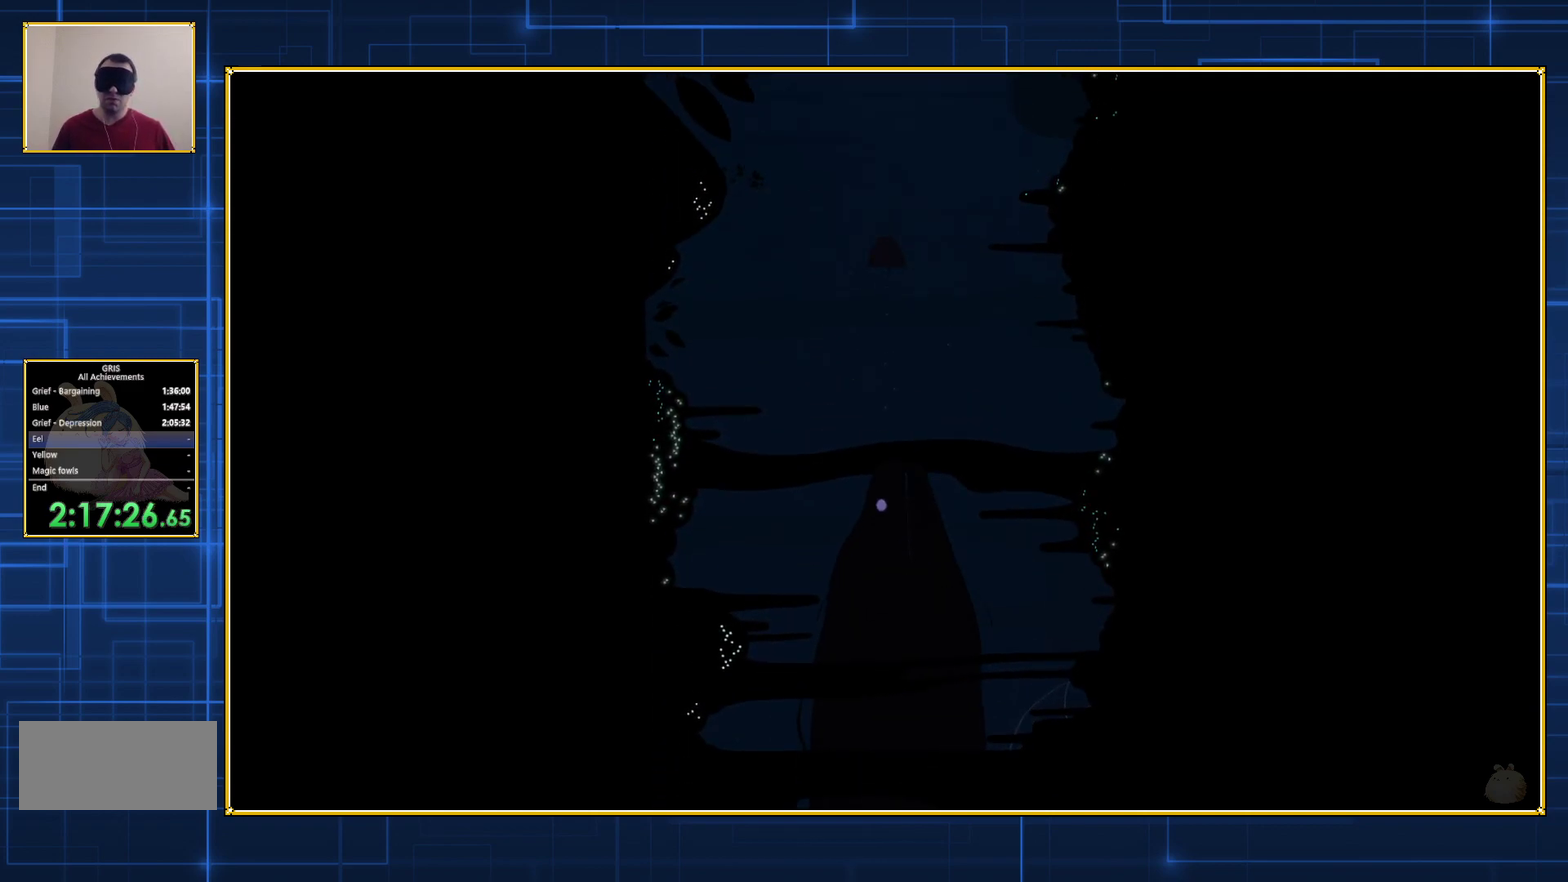
{"buttons": [], "events": []}
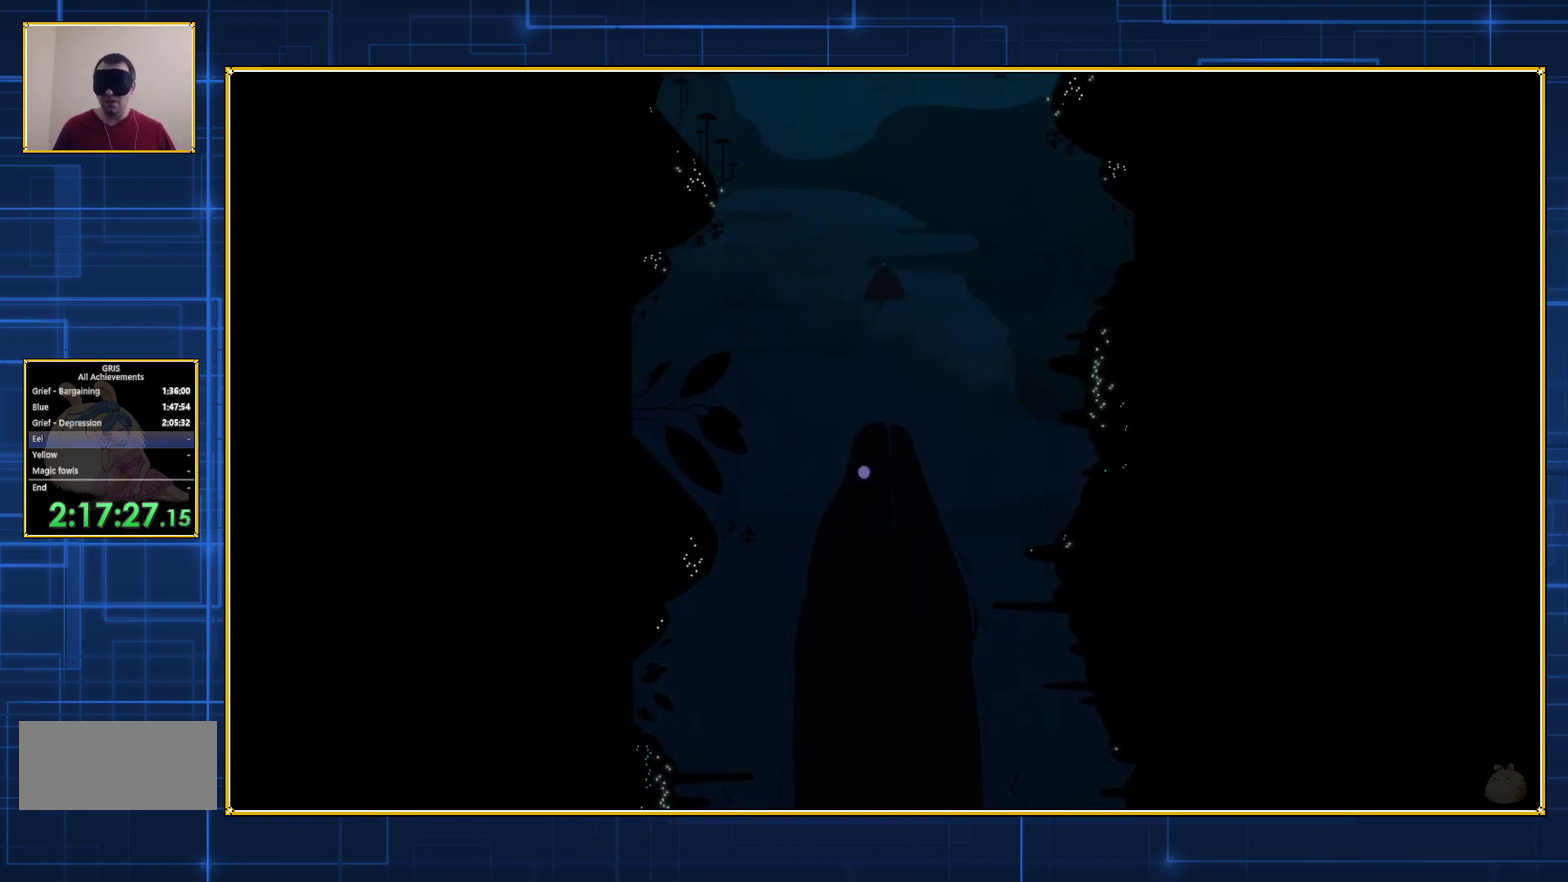
{"buttons": [], "events": [[67, "B", "down"], [300, "B", "up"]]}
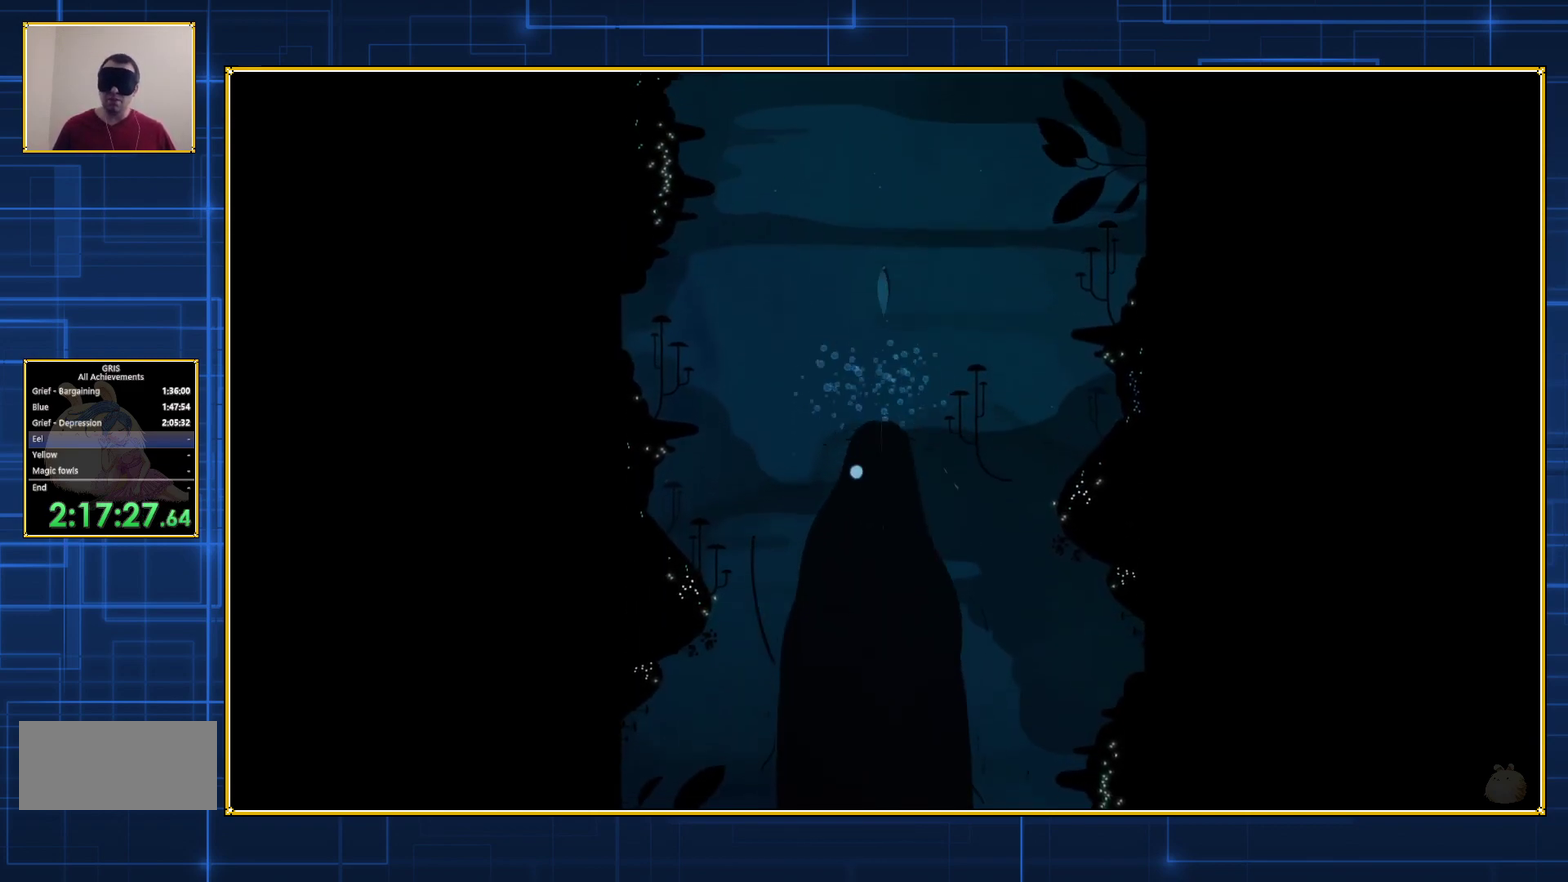
{"buttons": [], "events": []}
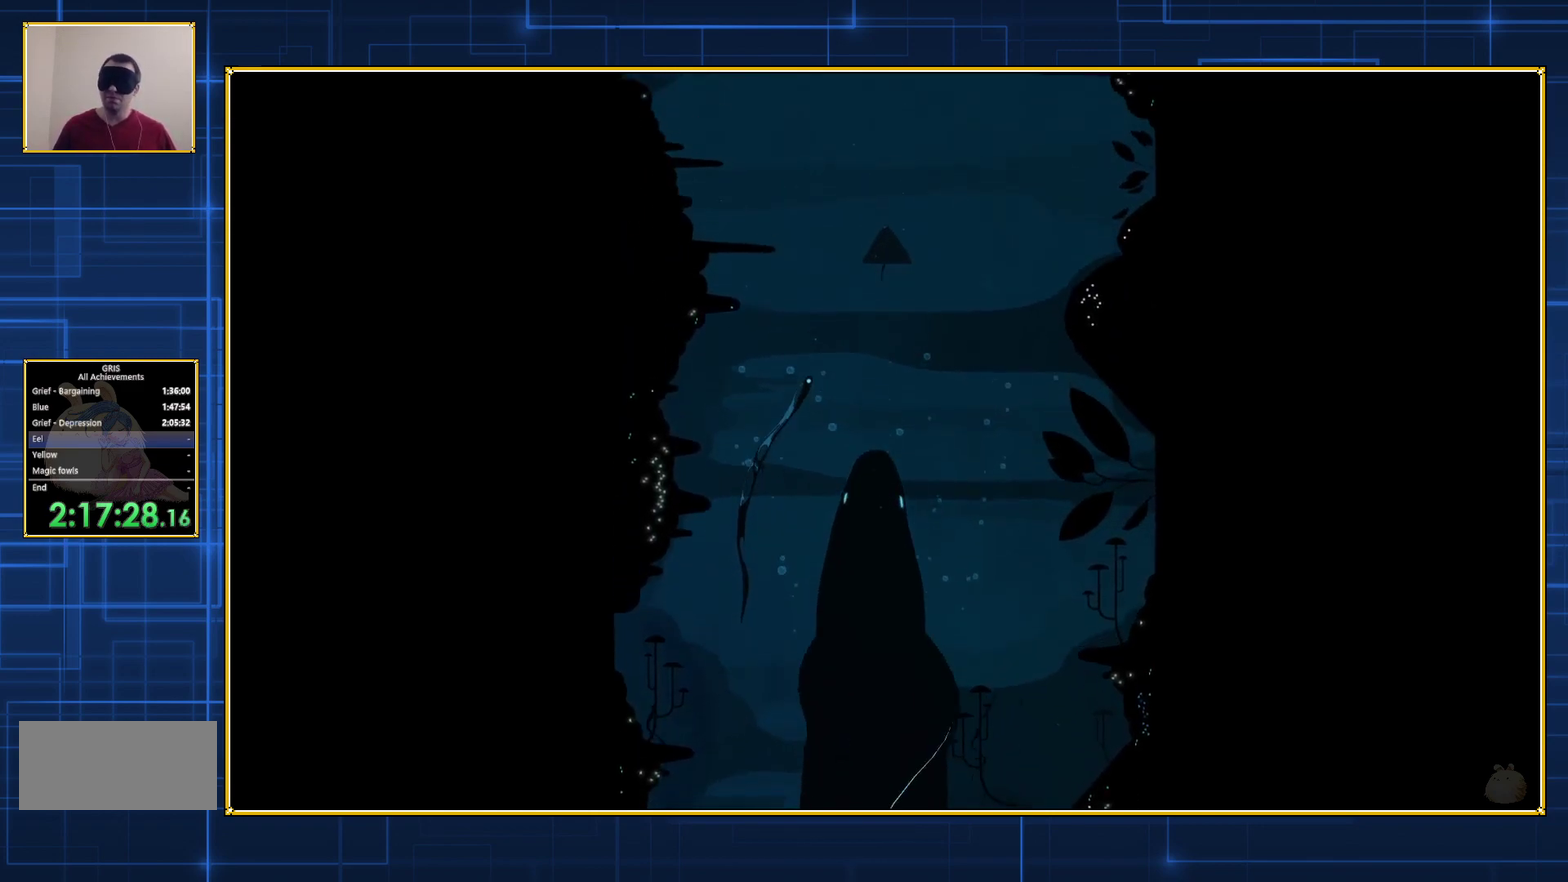
{"buttons": [], "events": []}
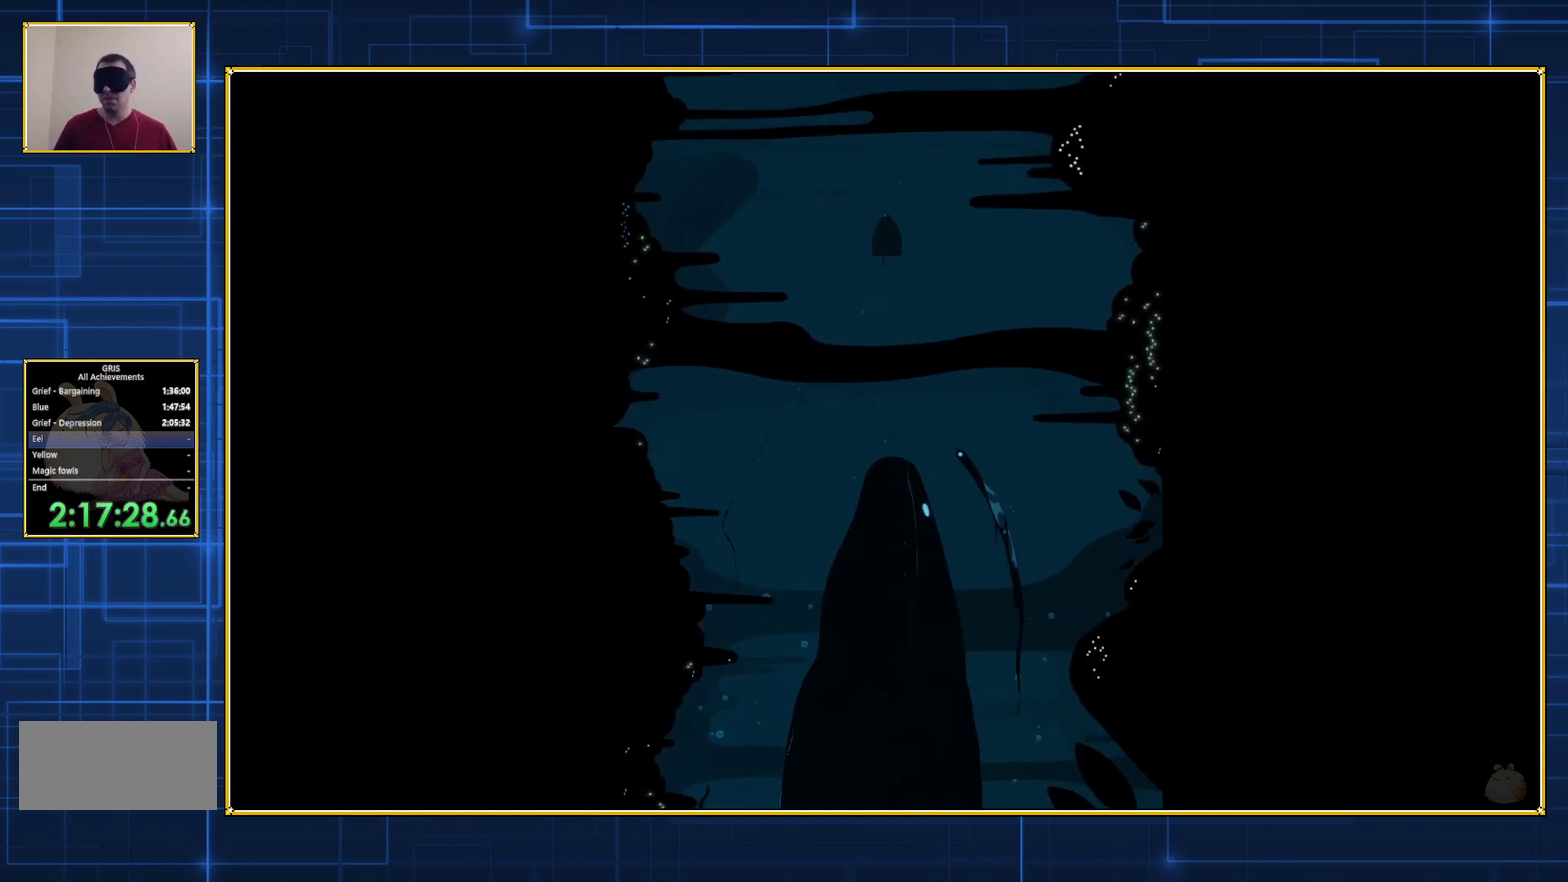
{"buttons": ["B"], "events": [[367, "B", "down"]]}
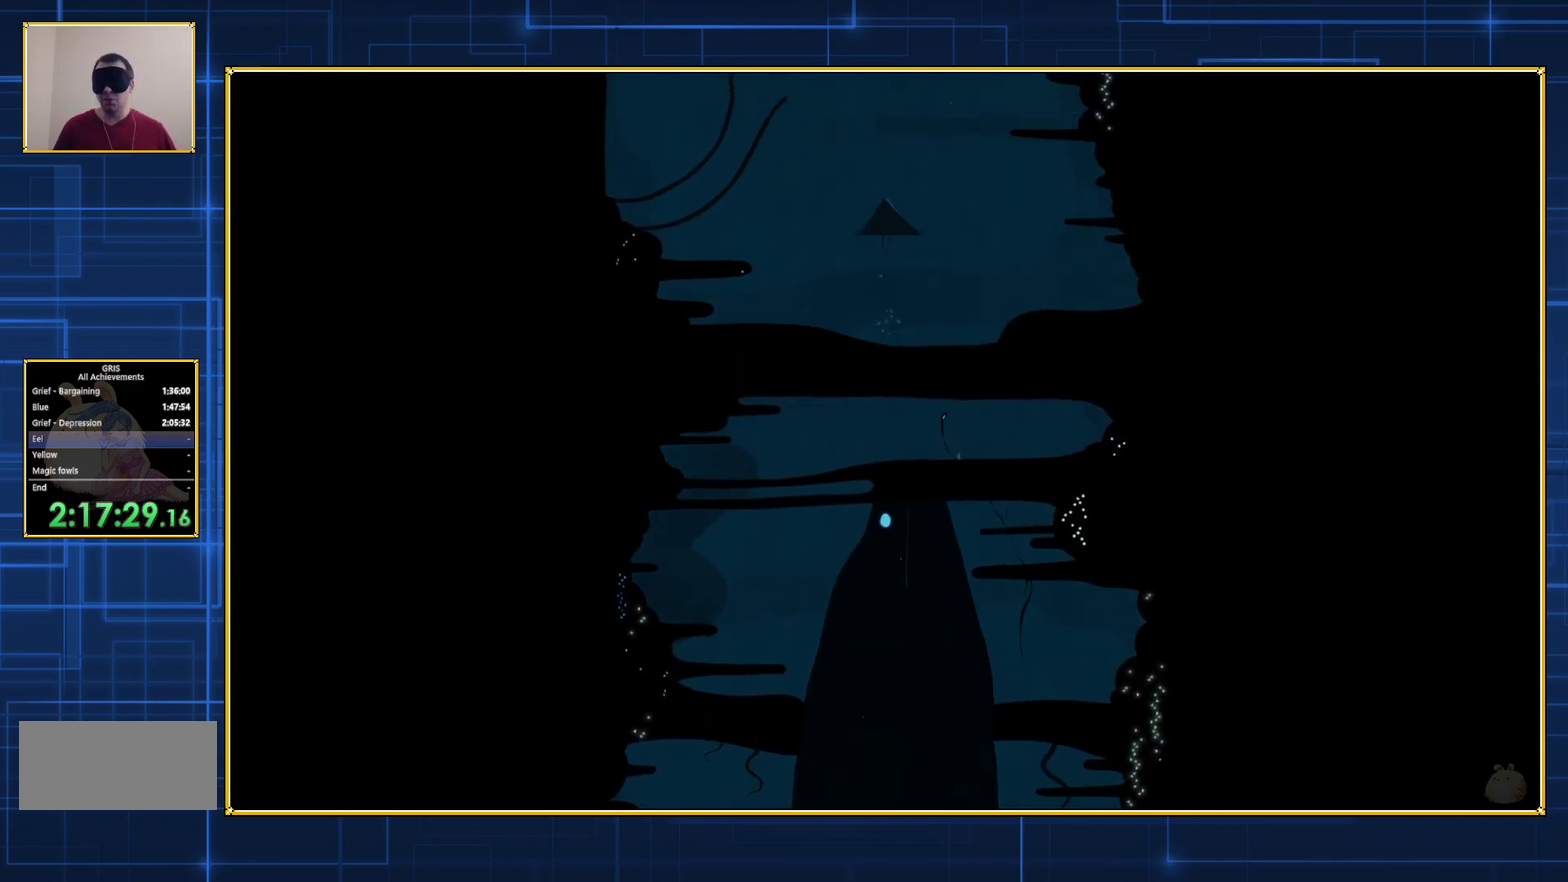
{"buttons": [], "events": [[67, "B", "up"]]}
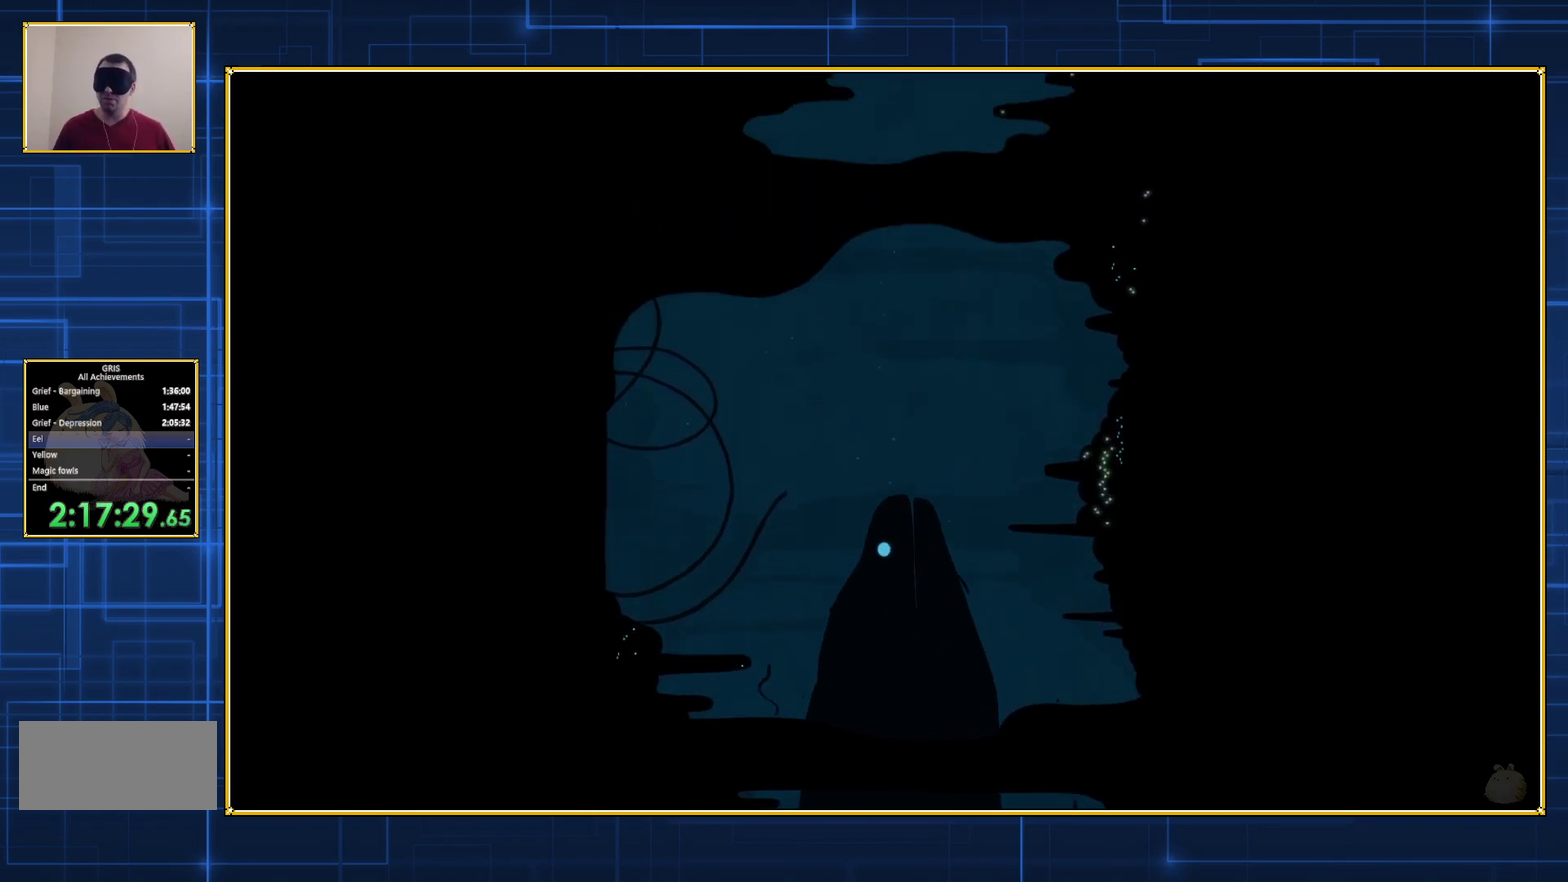
{"buttons": [], "events": []}
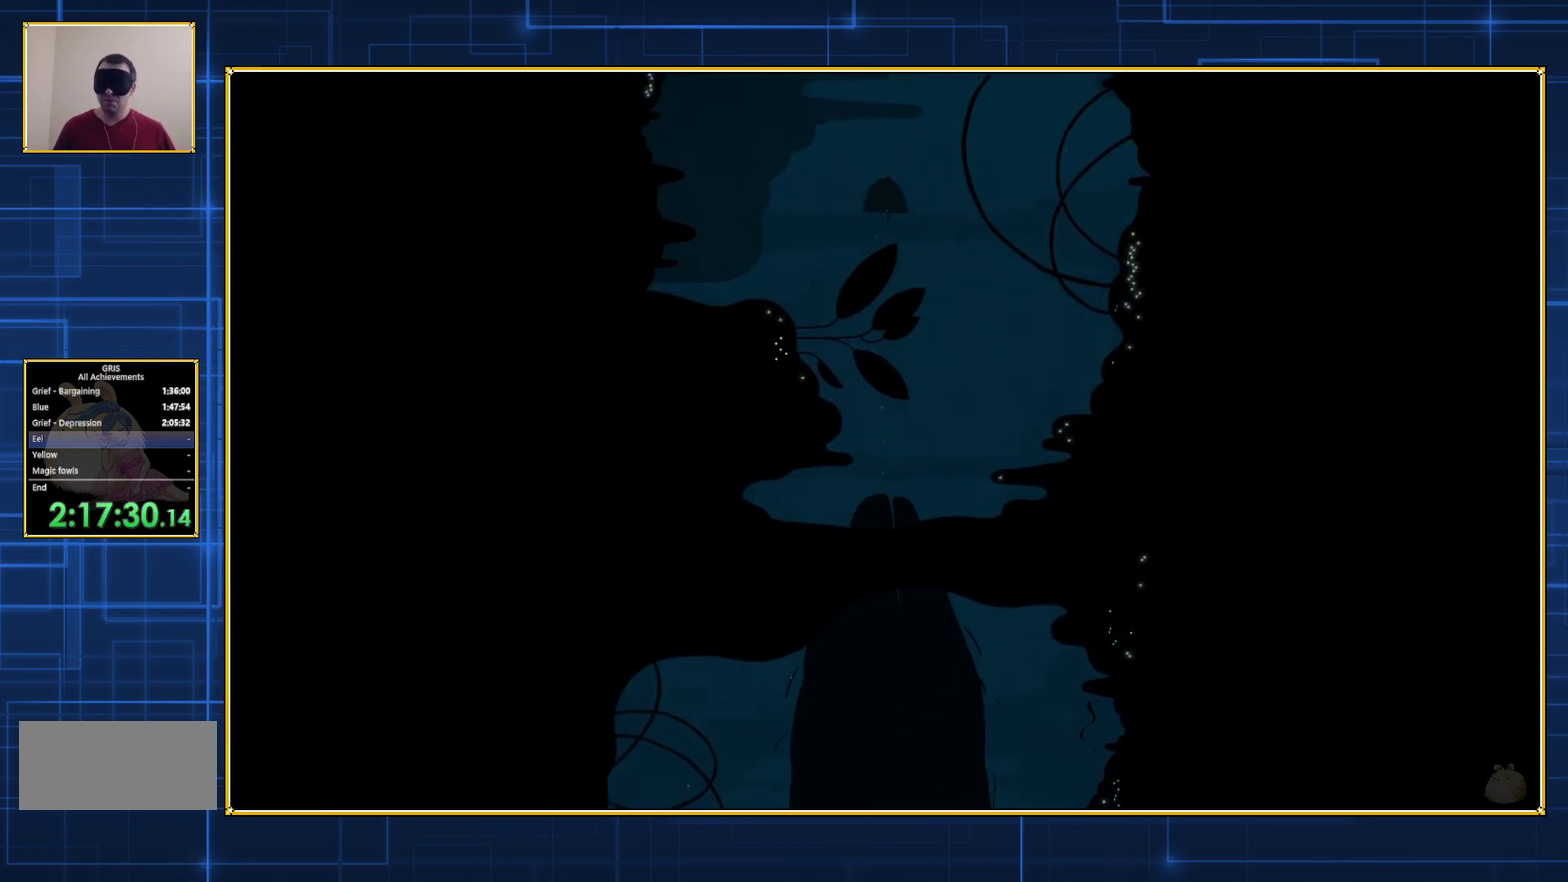
{"buttons": [], "events": []}
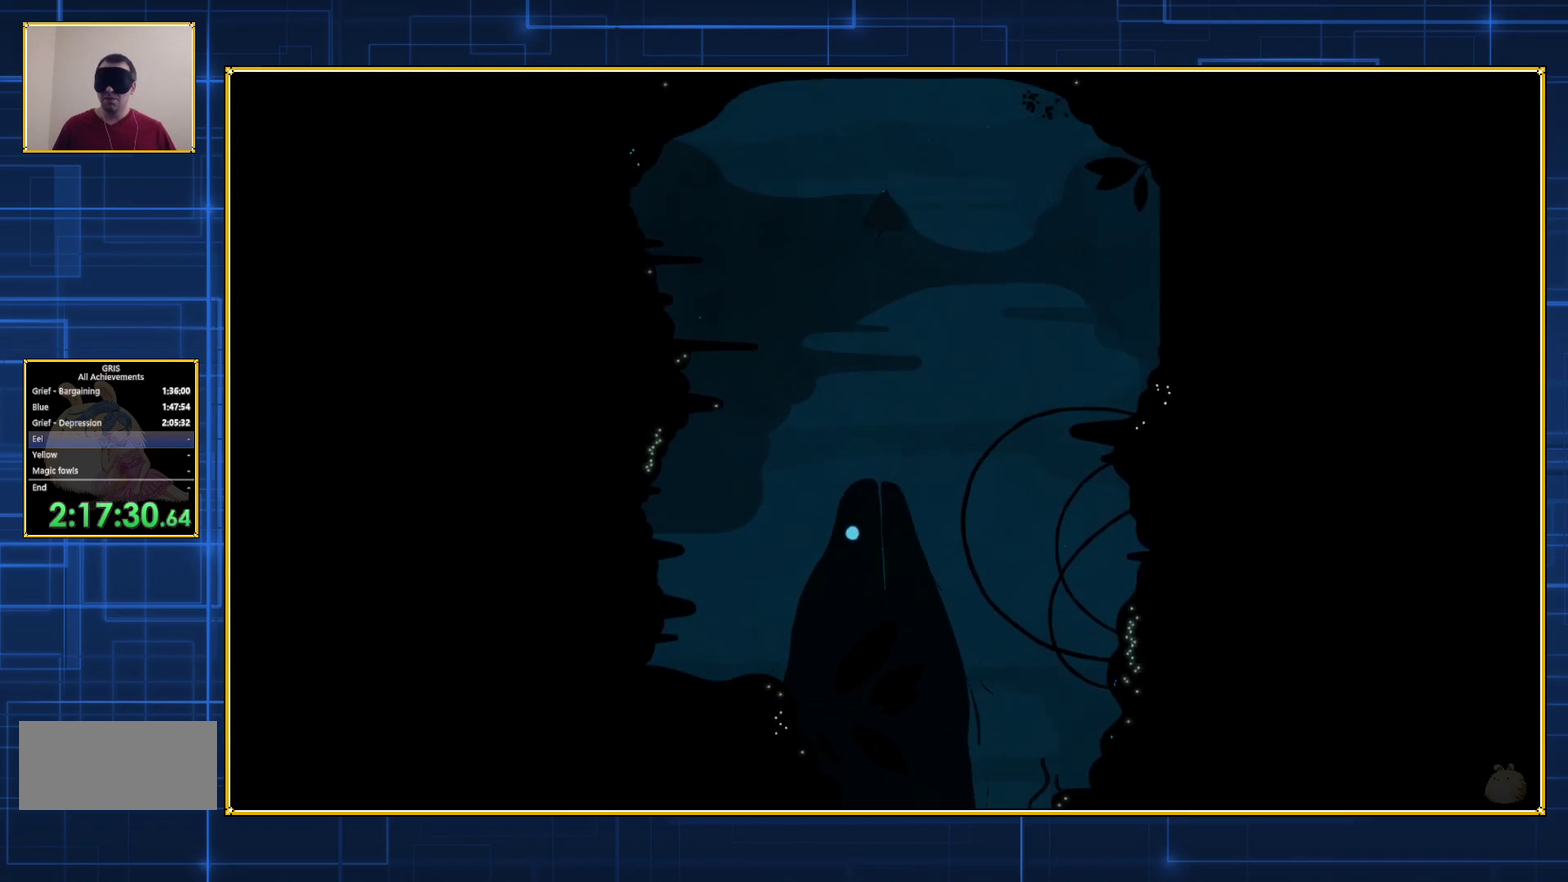
{"buttons": [], "events": []}
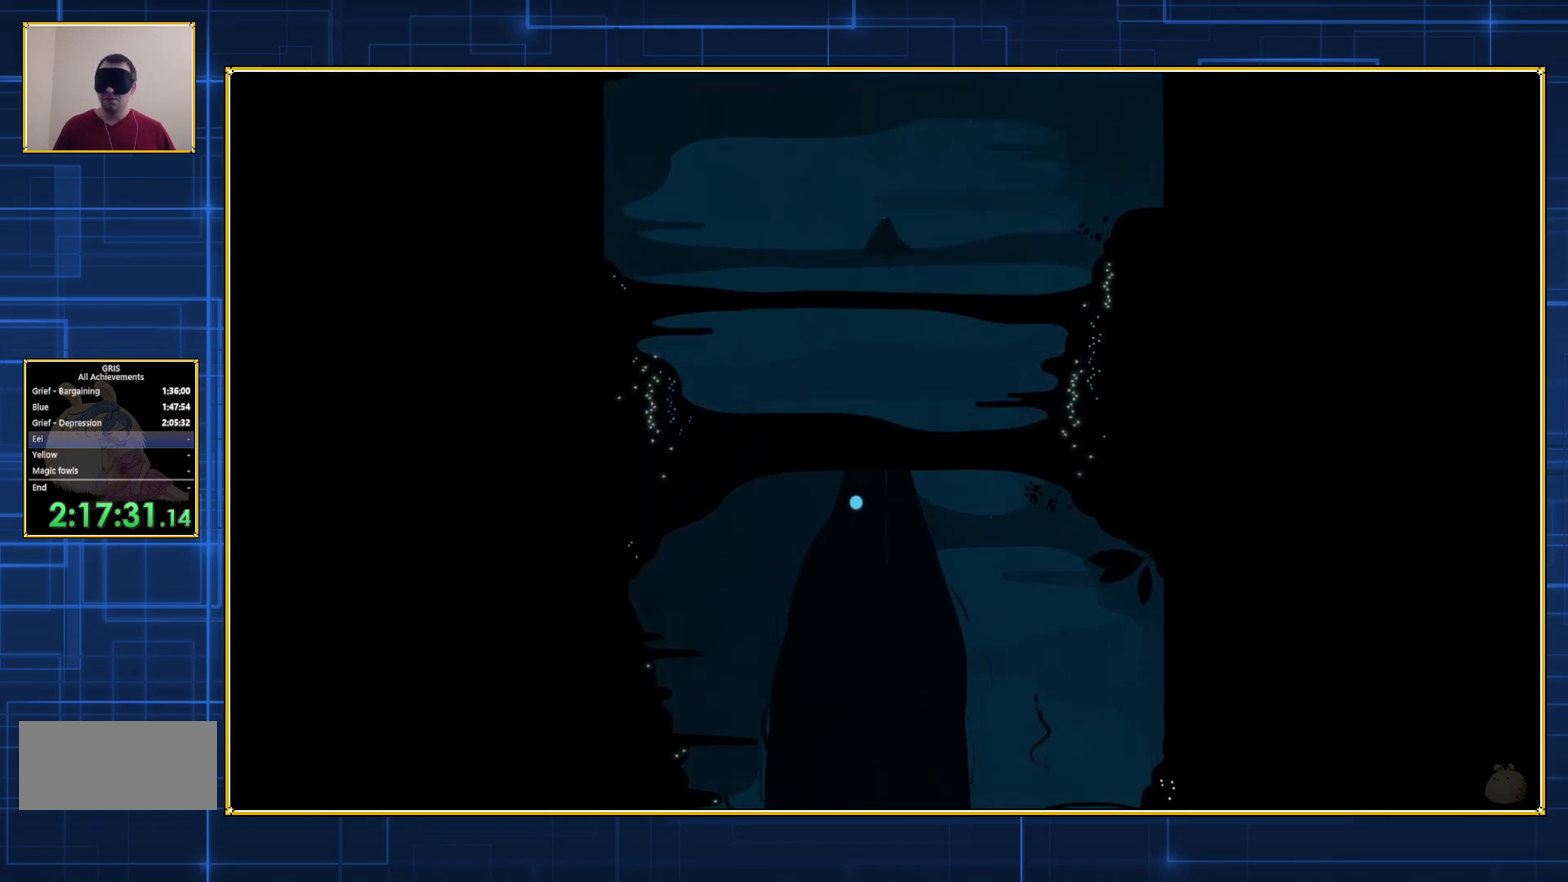
{"buttons": [], "events": []}